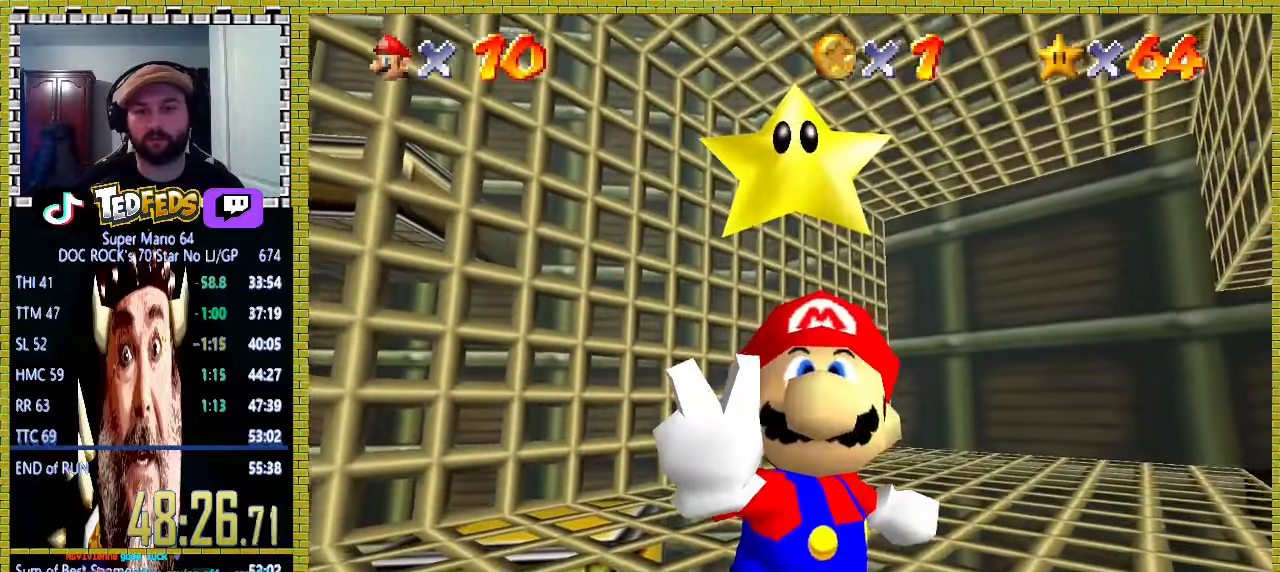
Gameplay with a controller (Xbox layout); each line is a JSON object with the inputs held at the frame after it. "events" lists button and stick changes between this image and that frame as [ms after this image, input, new state], when the widget could be followed in between. Not read: L1 L2 L3 R1 R2 R3 X right_stick.
{"buttons": [], "left_stick": "center", "events": []}
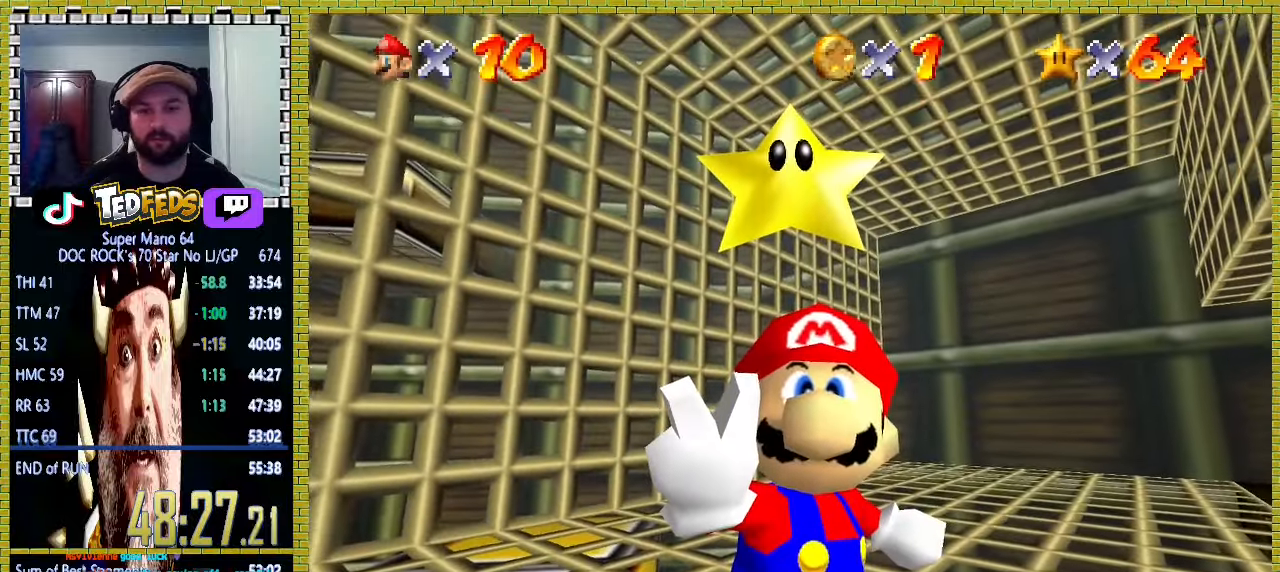
{"buttons": [], "left_stick": "center", "events": []}
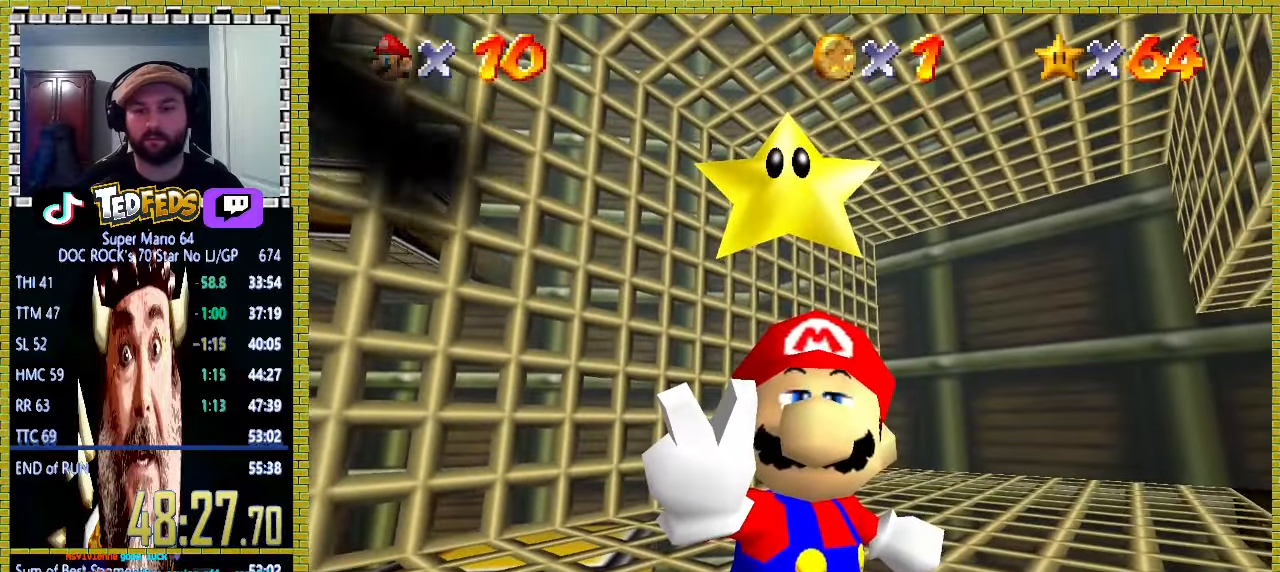
{"buttons": ["A"], "left_stick": "center", "events": [[500, "A", "down"]]}
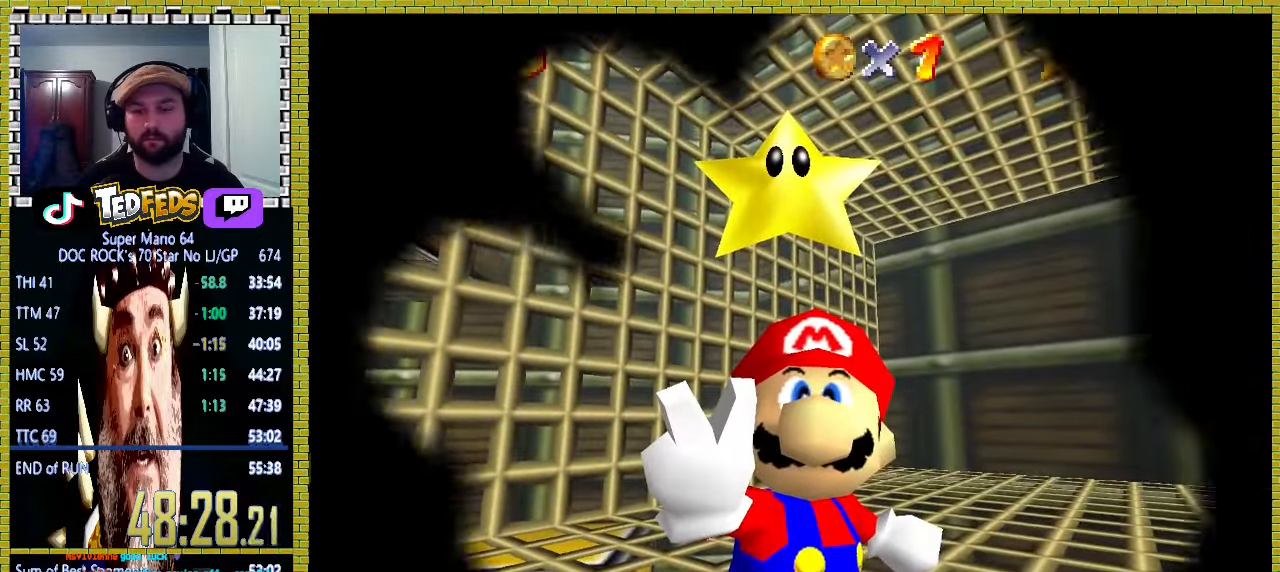
{"buttons": ["A"], "left_stick": "center", "events": [[67, "A", "up"], [133, "A", "down"], [267, "A", "up"], [333, "A", "down"], [400, "A", "up"], [500, "A", "down"]]}
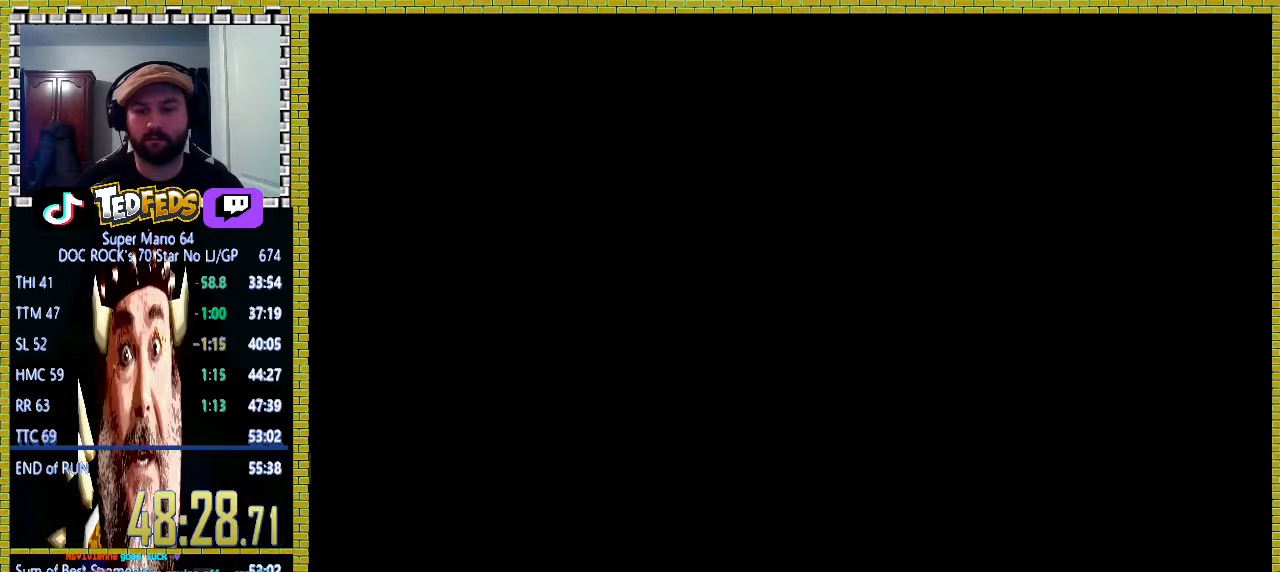
{"buttons": [], "left_stick": "center", "events": [[67, "A", "up"], [167, "A", "down"], [233, "A", "up"], [300, "A", "down"], [367, "A", "up"]]}
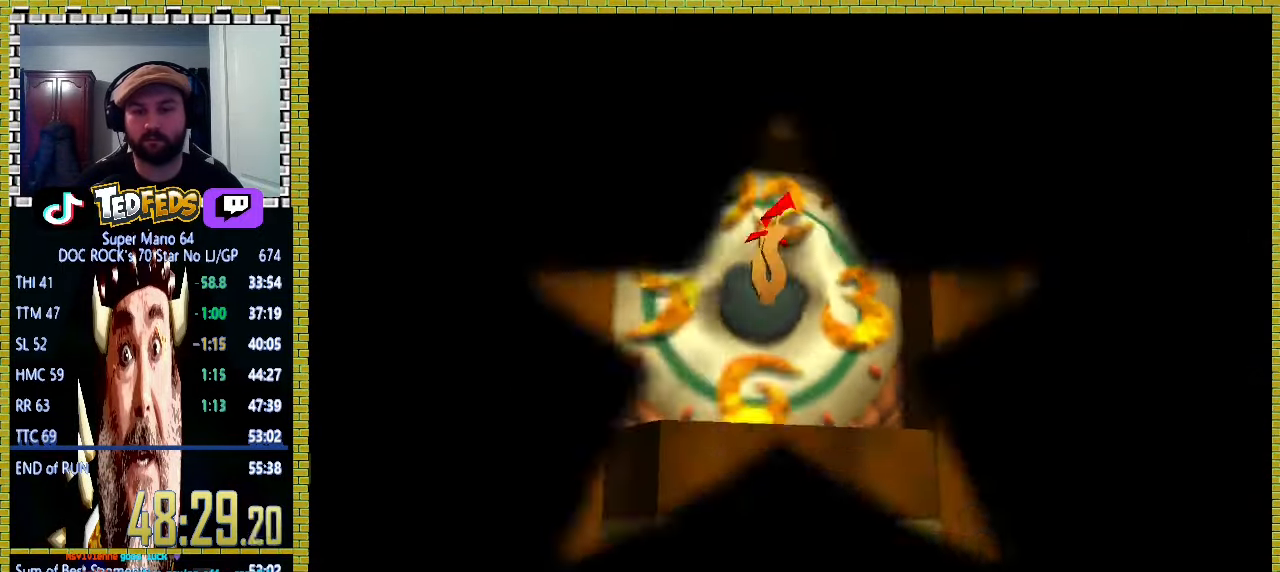
{"buttons": [], "left_stick": "center", "events": [[133, "A", "down"], [200, "A", "up"]]}
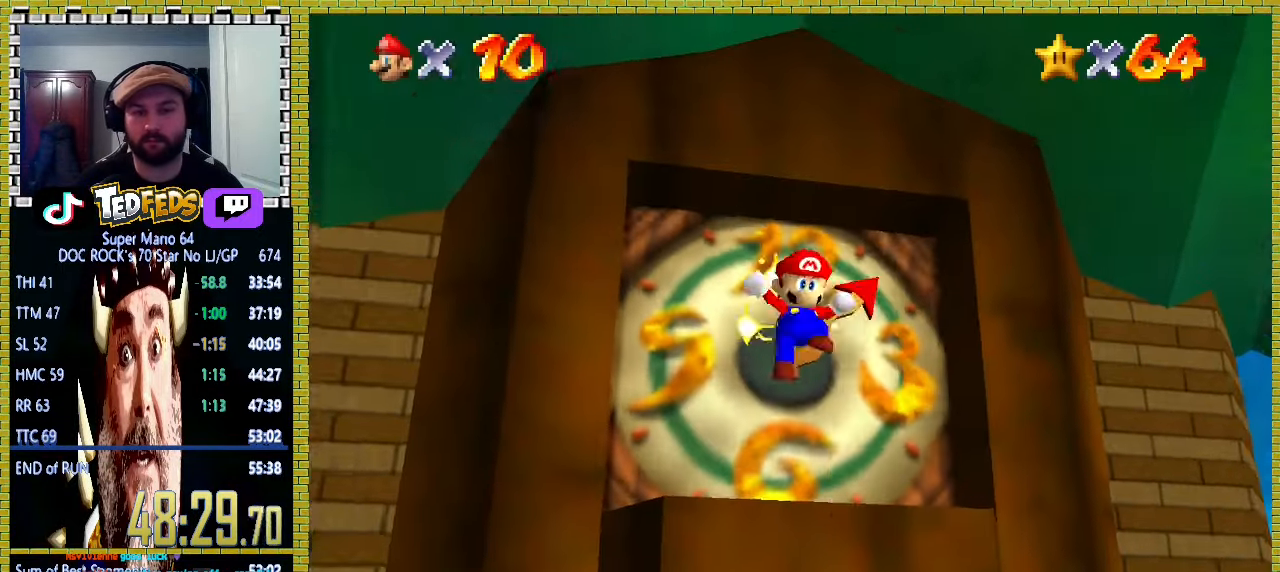
{"buttons": ["A"], "left_stick": "center", "events": [[67, "A", "down"], [167, "A", "up"], [300, "A", "down"], [367, "A", "up"], [433, "A", "down"]]}
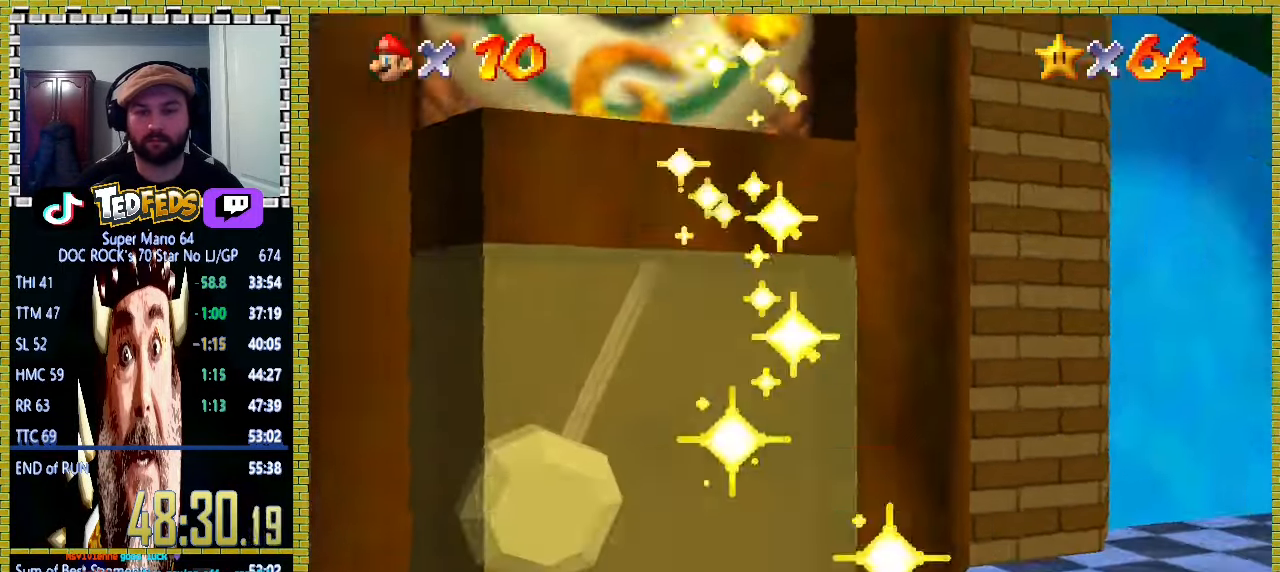
{"buttons": [], "left_stick": "center", "events": [[33, "A", "up"], [133, "A", "down"], [167, "A", "up"], [233, "A", "down"], [300, "A", "up"], [433, "A", "down"], [500, "A", "up"]]}
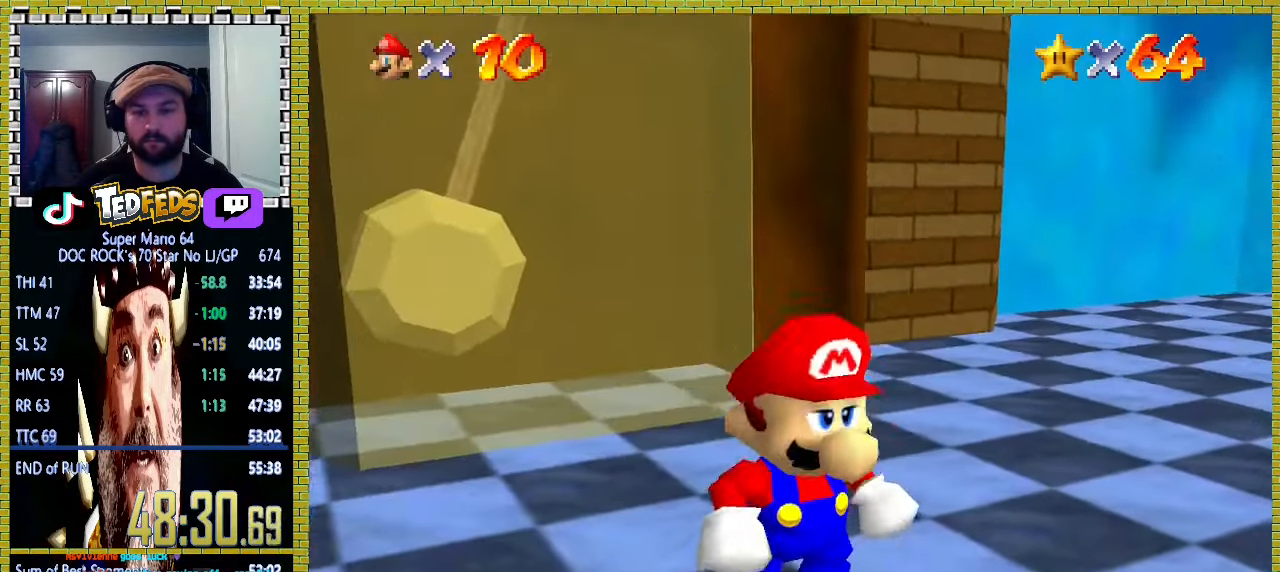
{"buttons": [], "left_stick": "center", "events": [[67, "A", "down"], [133, "A", "up"], [233, "A", "down"], [267, "A", "up"], [367, "A", "down"], [433, "A", "up"]]}
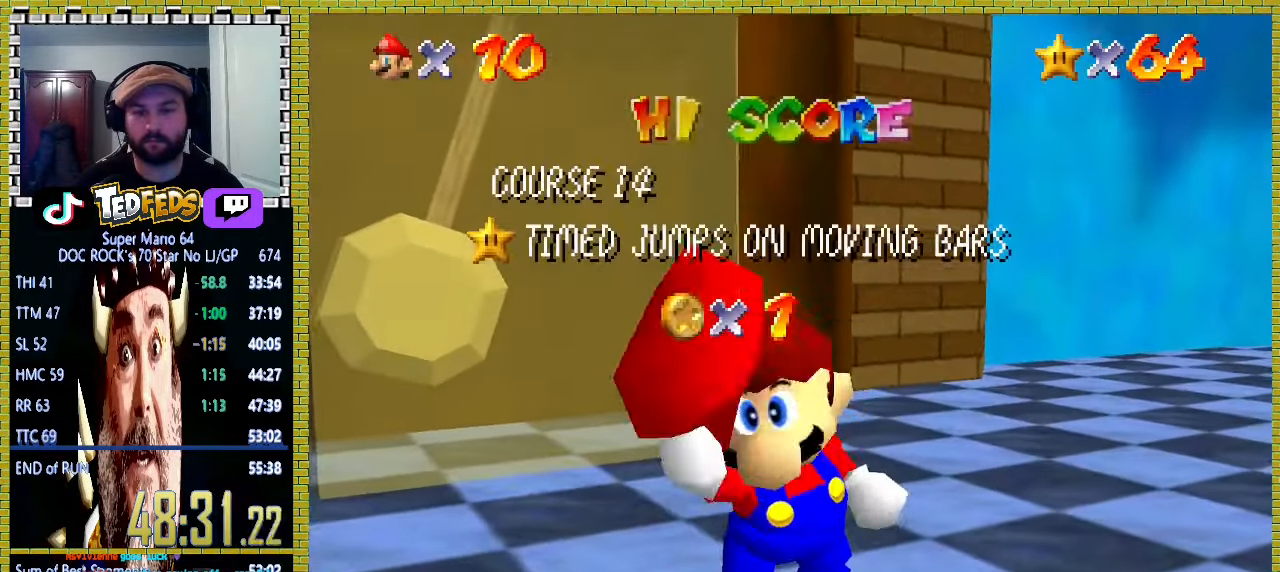
{"buttons": ["A"], "left_stick": "center", "events": [[33, "A", "down"], [100, "A", "up"], [200, "A", "down"], [233, "A", "up"], [333, "A", "down"], [400, "A", "up"], [500, "A", "down"]]}
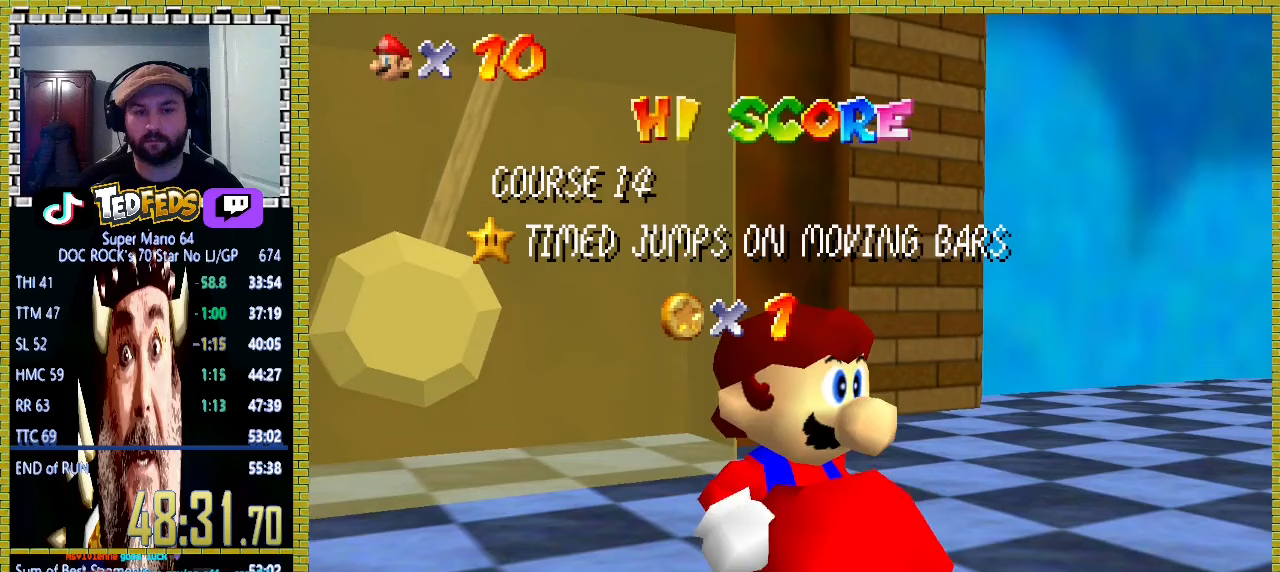
{"buttons": ["A"], "left_stick": "center", "events": [[67, "A", "up"], [133, "A", "down"], [200, "A", "up"], [267, "A", "down"], [400, "A", "up"], [433, "A", "down"]]}
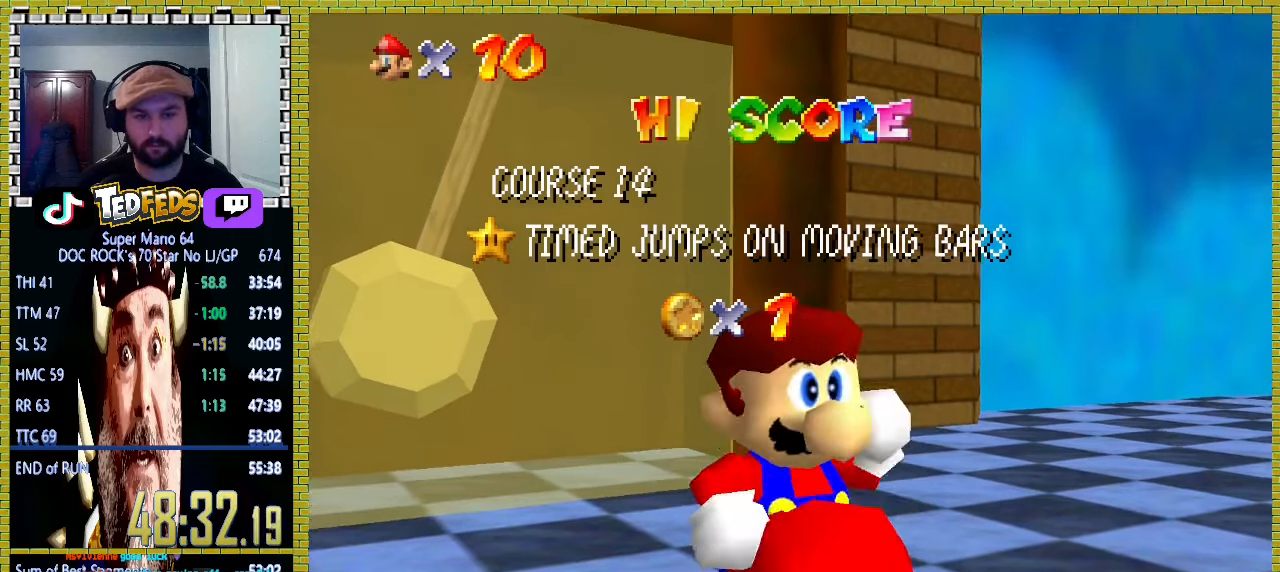
{"buttons": ["A"], "left_stick": "center", "events": [[67, "A", "up"], [100, "A", "down"], [167, "A", "up"], [233, "A", "down"], [367, "A", "up"], [433, "A", "down"]]}
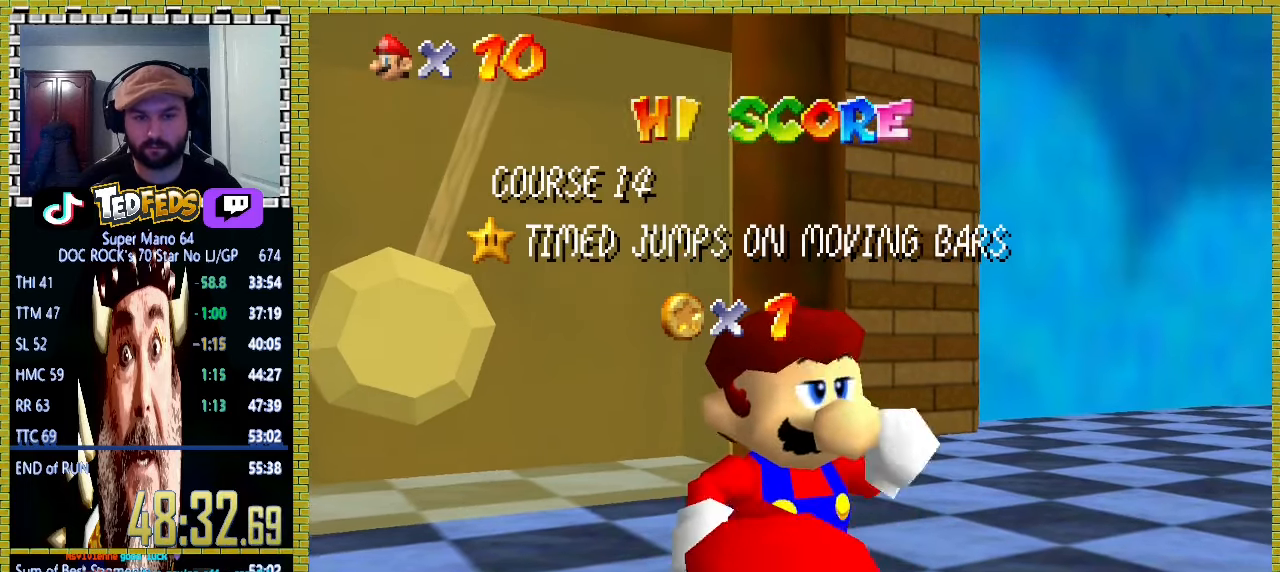
{"buttons": [], "left_stick": "center", "events": [[33, "A", "up"], [100, "A", "down"], [167, "A", "up"]]}
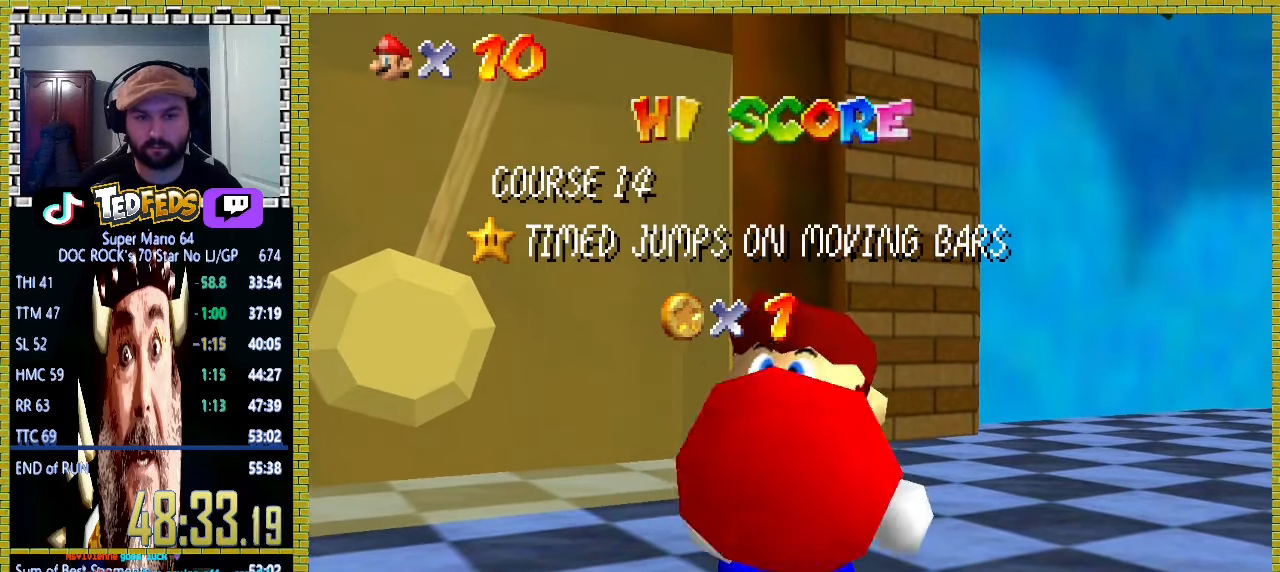
{"buttons": [], "left_stick": "center", "events": []}
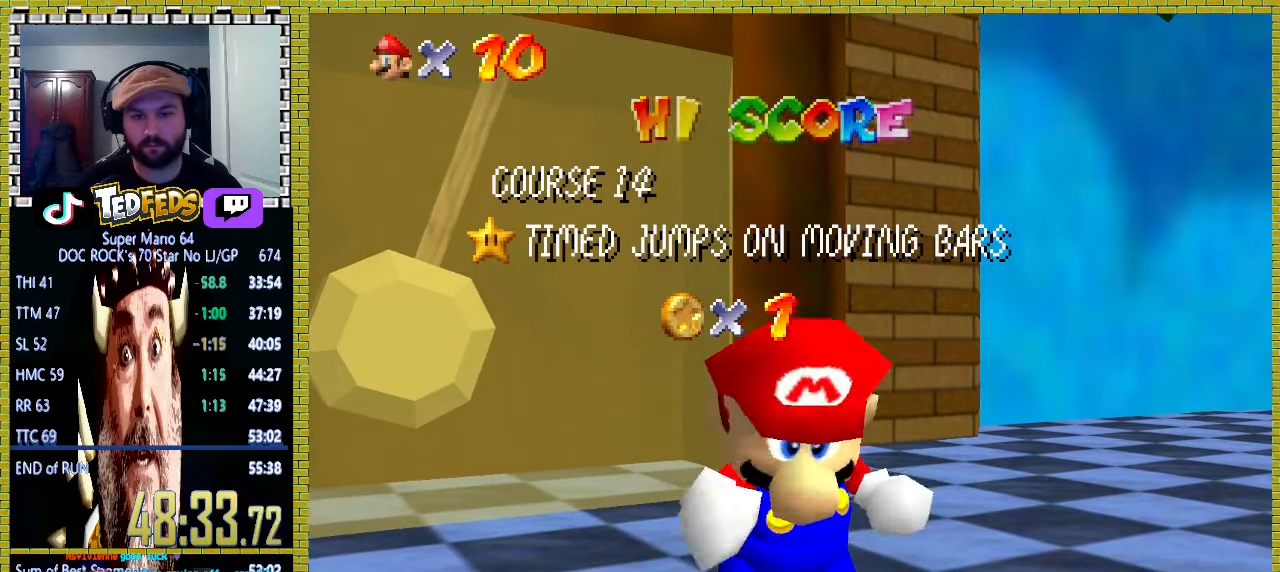
{"buttons": [], "left_stick": "center", "events": []}
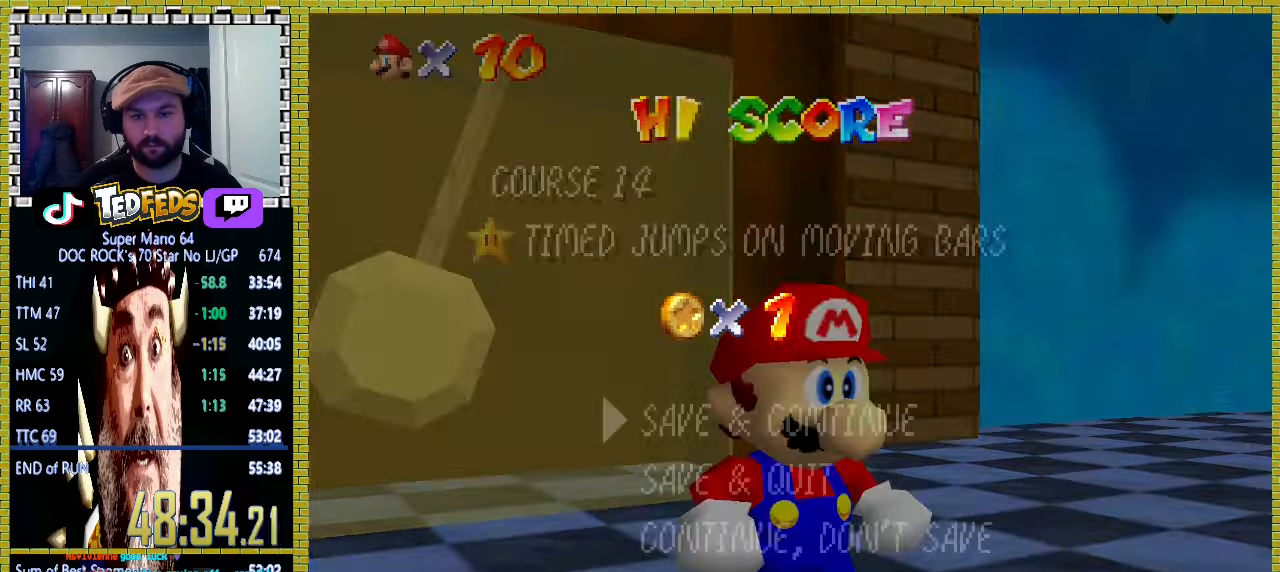
{"buttons": [], "left_stick": "up-left", "events": [[267, "A", "down"], [367, "A", "up"], [467, "left_stick", "up-left"]]}
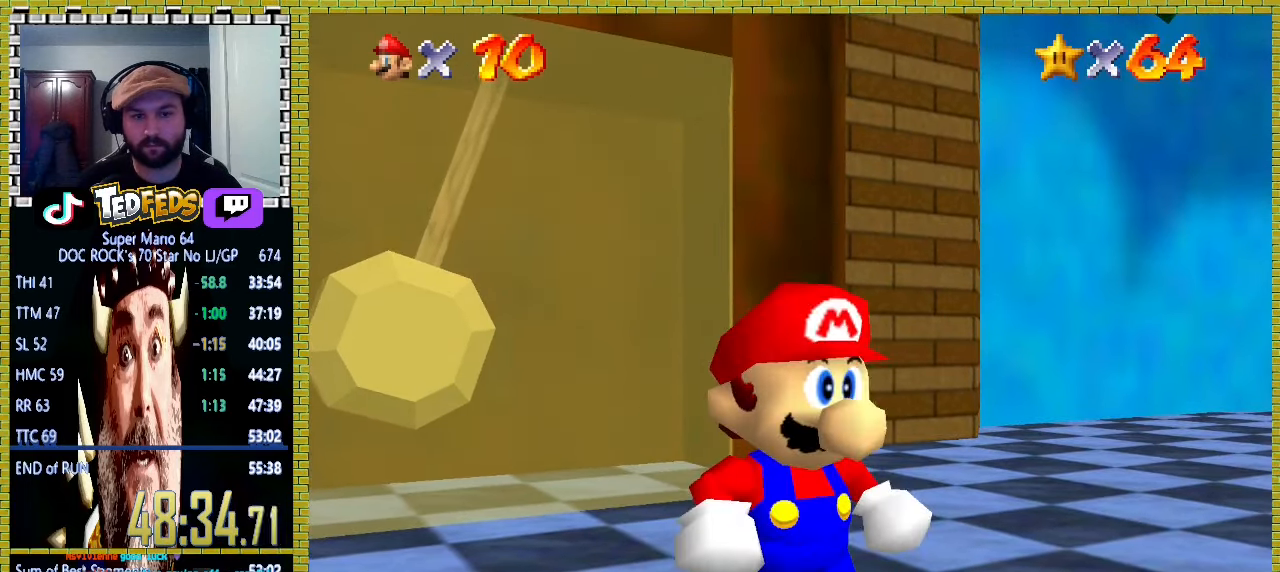
{"buttons": ["A"], "left_stick": "up", "events": [[67, "left_stick", "left"], [367, "left_stick", "right"], [467, "left_stick", "up"], [500, "A", "down"]]}
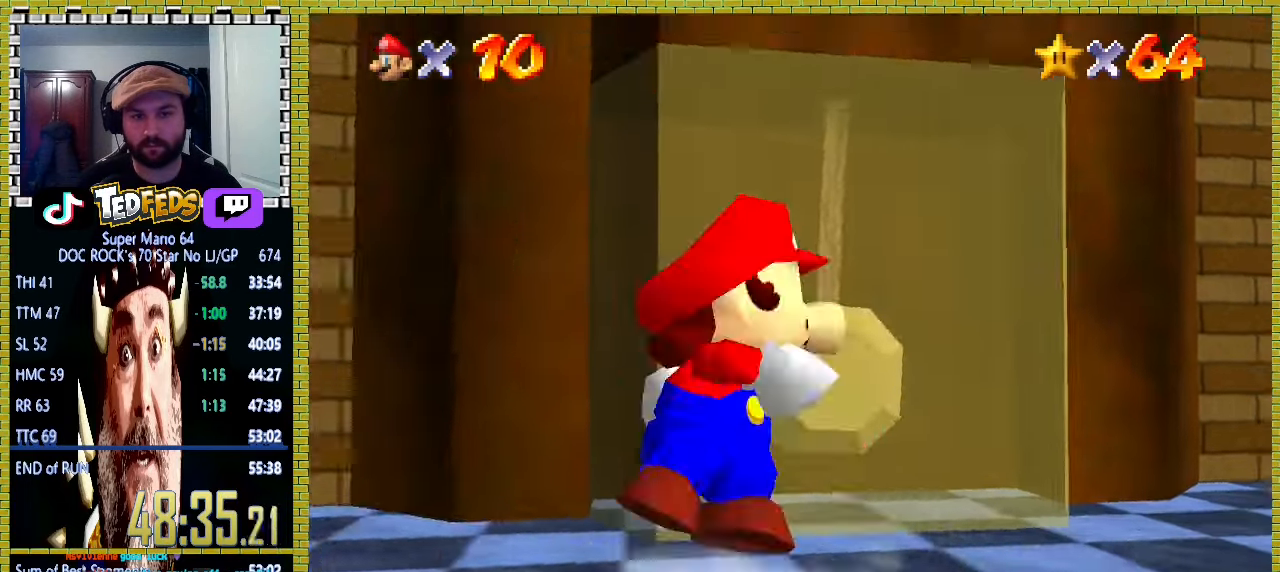
{"buttons": [], "left_stick": "down", "events": [[367, "A", "up"], [367, "left_stick", "center"], [467, "left_stick", "down"]]}
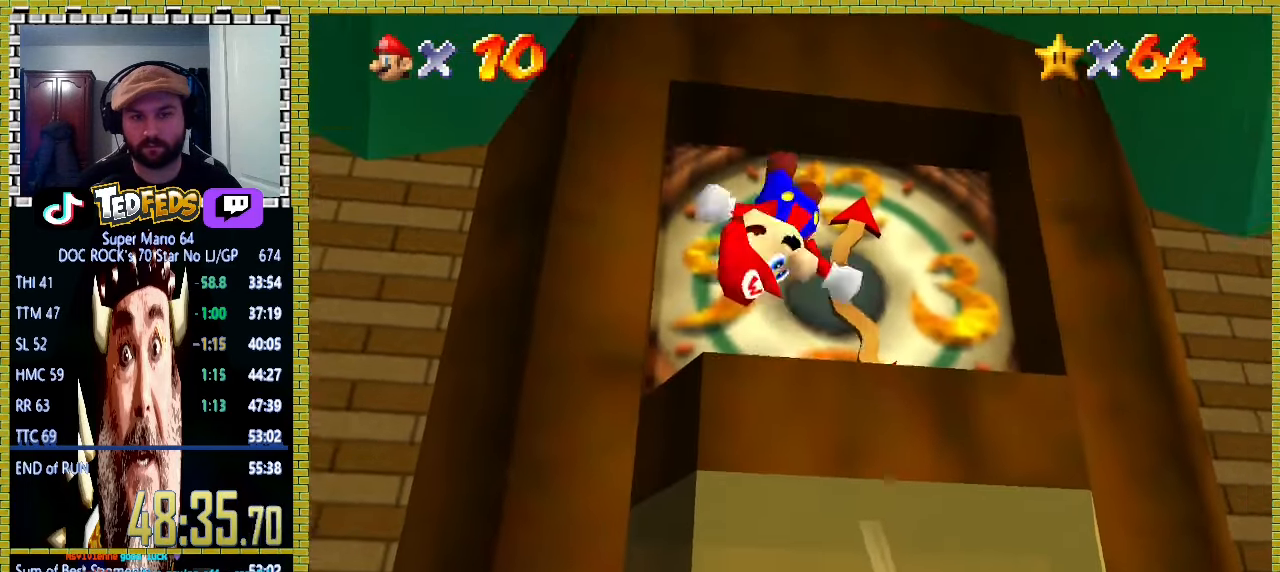
{"buttons": [], "left_stick": "center", "events": [[67, "left_stick", "center"]]}
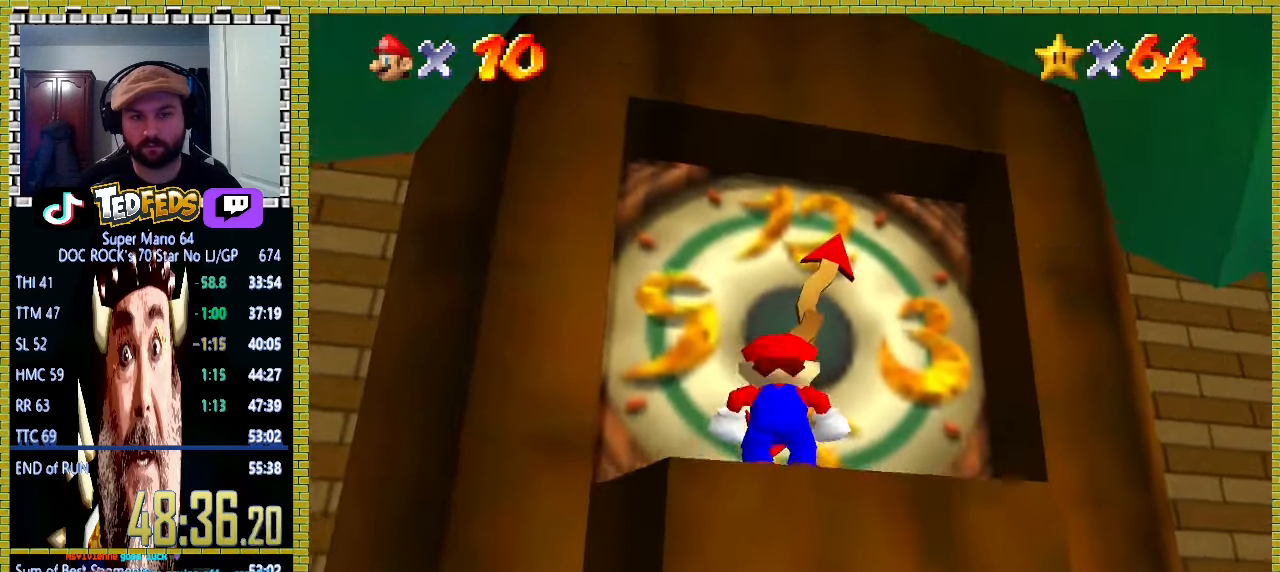
{"buttons": [], "left_stick": "center", "events": []}
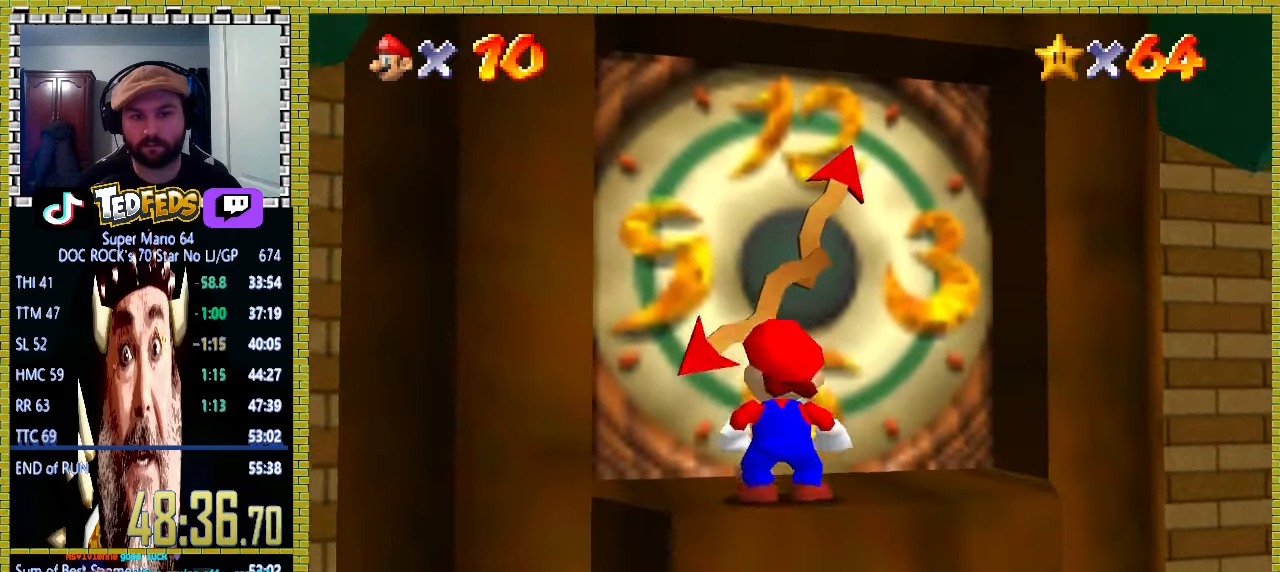
{"buttons": [], "left_stick": "center", "events": []}
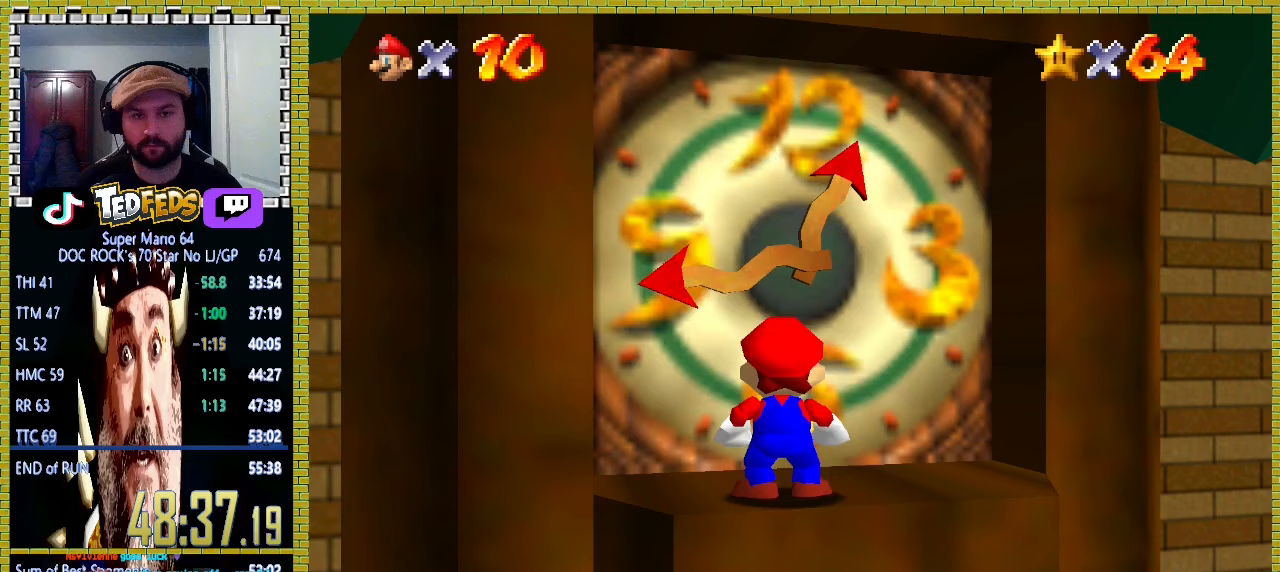
{"buttons": [], "left_stick": "center", "events": []}
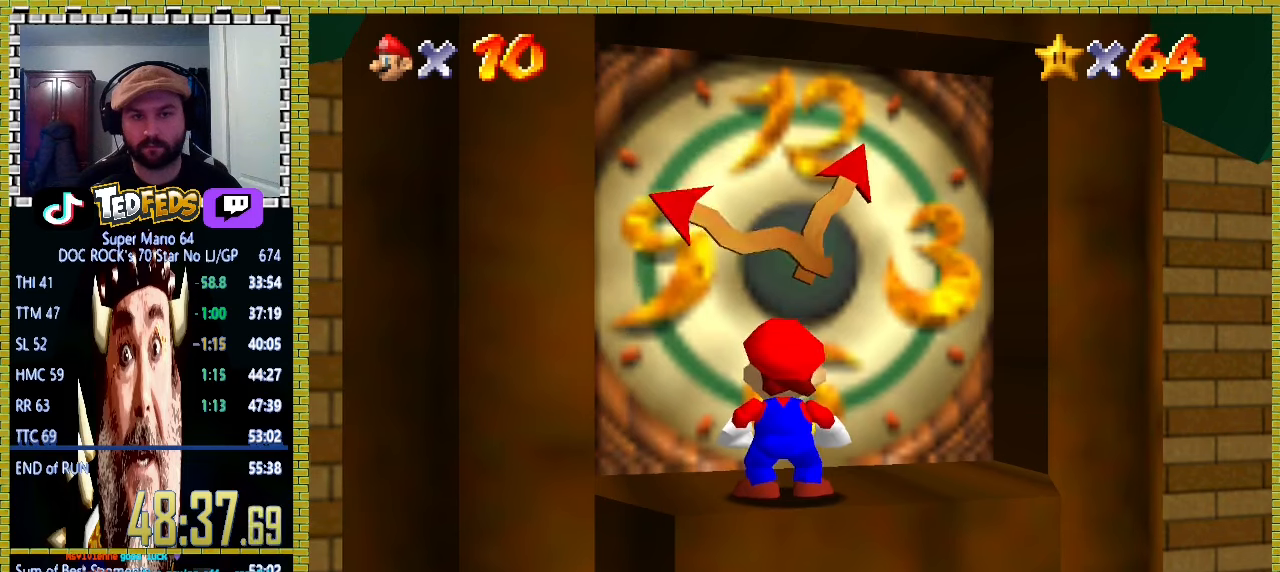
{"buttons": [], "left_stick": "up", "events": [[500, "left_stick", "up"]]}
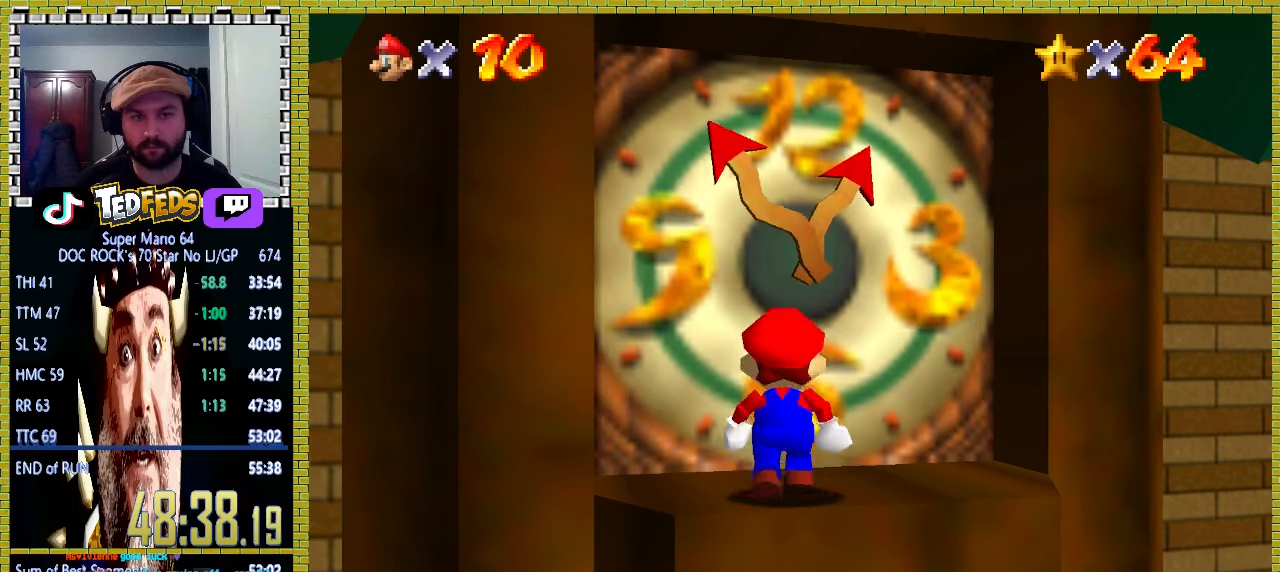
{"buttons": [], "left_stick": "up", "events": [[200, "left_stick", "center"], [267, "left_stick", "up"]]}
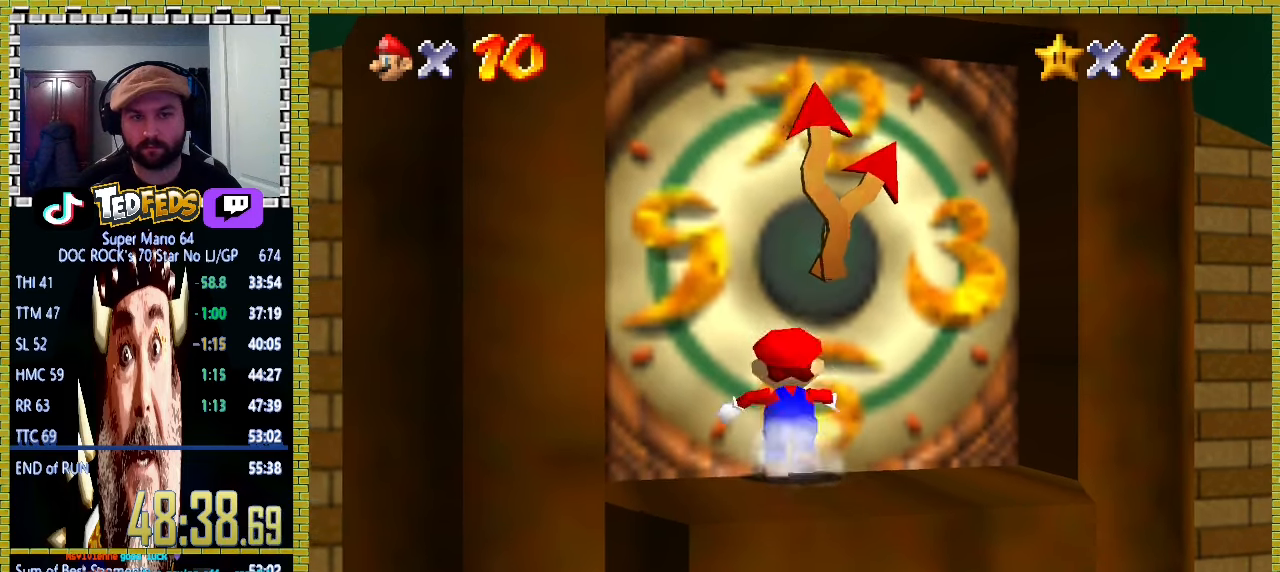
{"buttons": ["A"], "left_stick": "center", "events": [[367, "left_stick", "center"], [400, "A", "down"]]}
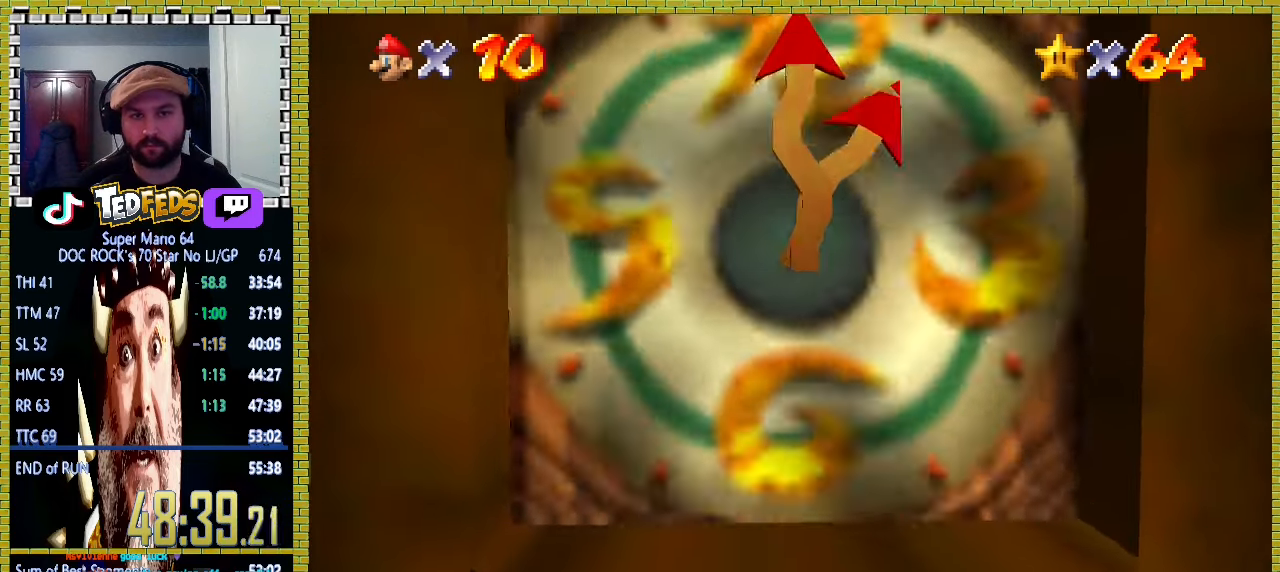
{"buttons": [], "left_stick": "center", "events": [[33, "A", "up"], [100, "A", "down"], [133, "A", "up"], [267, "A", "down"], [333, "A", "up"], [400, "A", "down"], [467, "A", "up"]]}
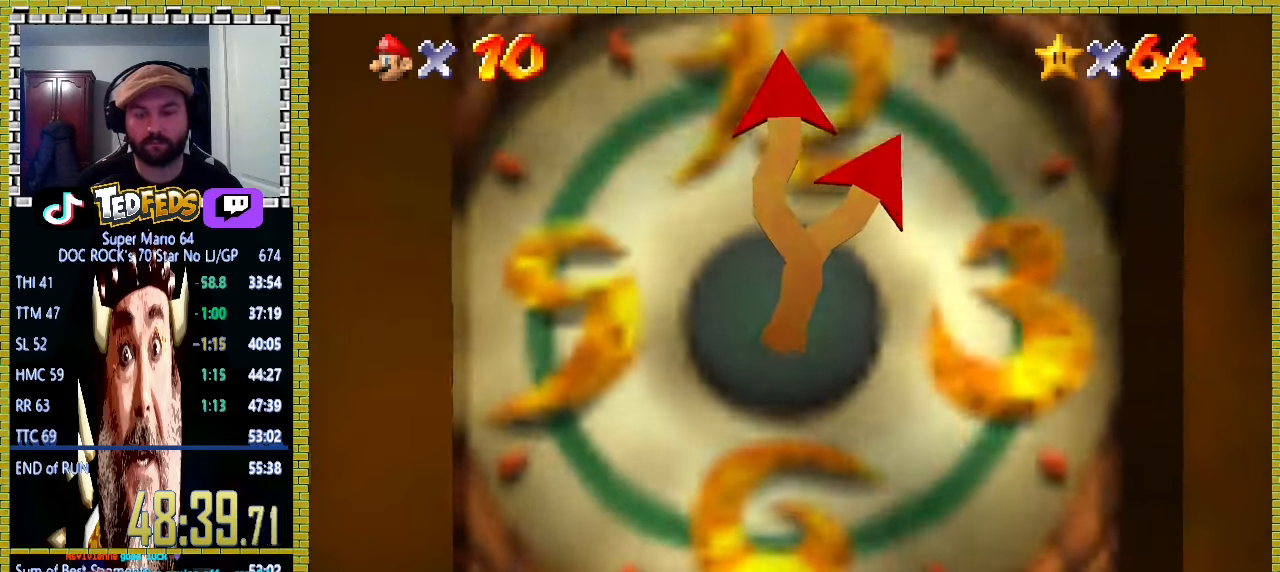
{"buttons": [], "left_stick": "center", "events": [[33, "A", "down"], [100, "A", "up"], [133, "A", "down"], [200, "A", "up"], [267, "A", "down"], [367, "A", "up"], [433, "A", "down"], [500, "A", "up"]]}
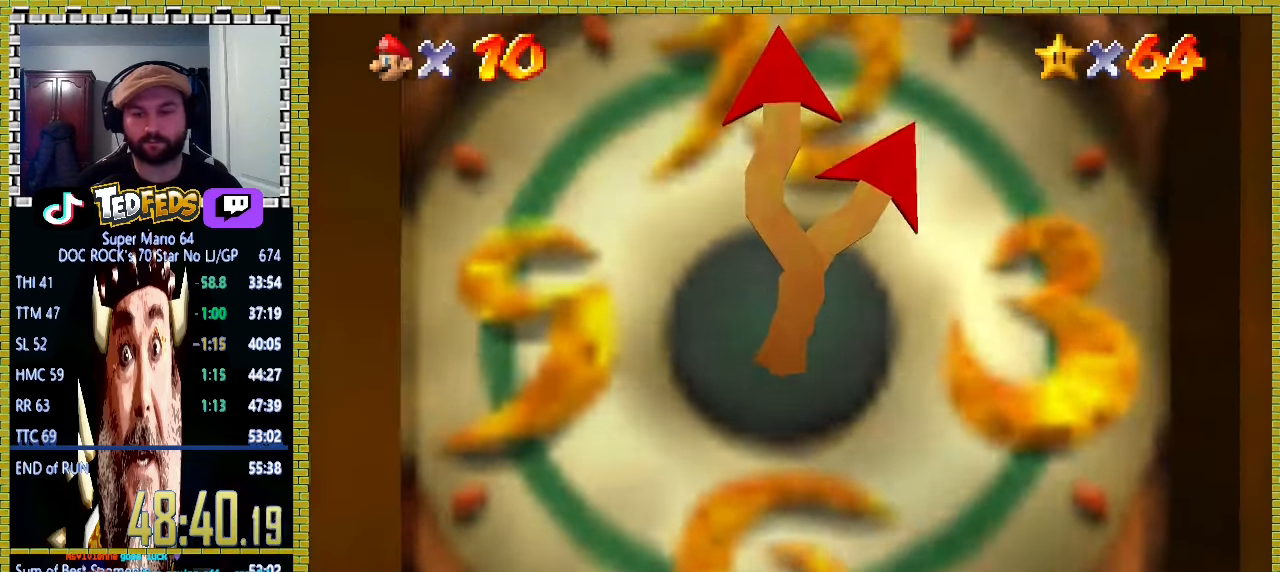
{"buttons": ["A"], "left_stick": "center", "events": [[67, "A", "down"], [100, "A", "up"], [167, "A", "down"], [267, "A", "up"], [367, "A", "down"], [433, "A", "up"], [467, "A", "down"]]}
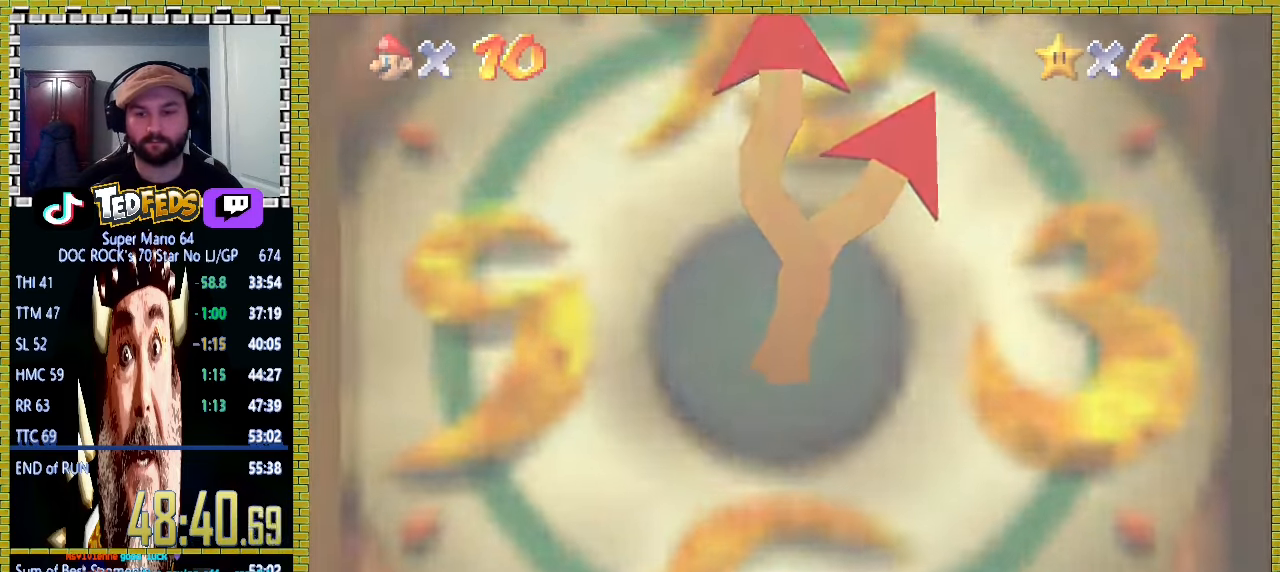
{"buttons": [], "left_stick": "center", "events": [[67, "A", "up"], [100, "A", "down"], [200, "A", "up"], [233, "A", "down"], [300, "A", "up"], [367, "A", "down"], [433, "A", "up"]]}
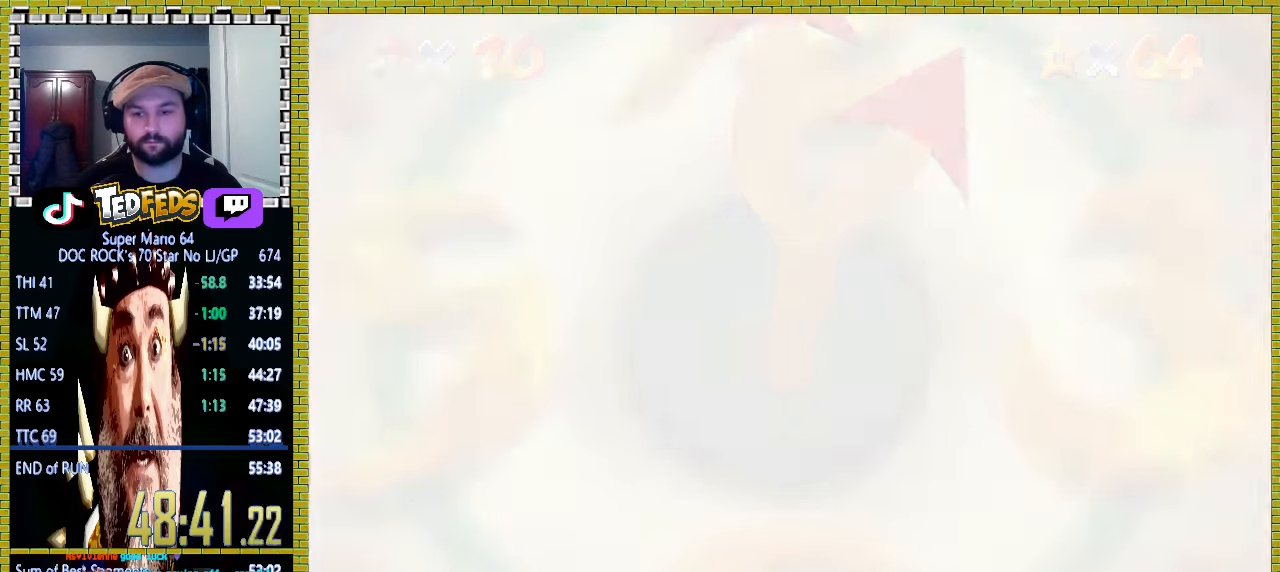
{"buttons": [], "left_stick": "center", "events": [[33, "A", "down"], [67, "A", "up"], [167, "A", "down"], [233, "A", "up"], [267, "A", "down"], [333, "A", "up"], [400, "A", "down"], [467, "A", "up"]]}